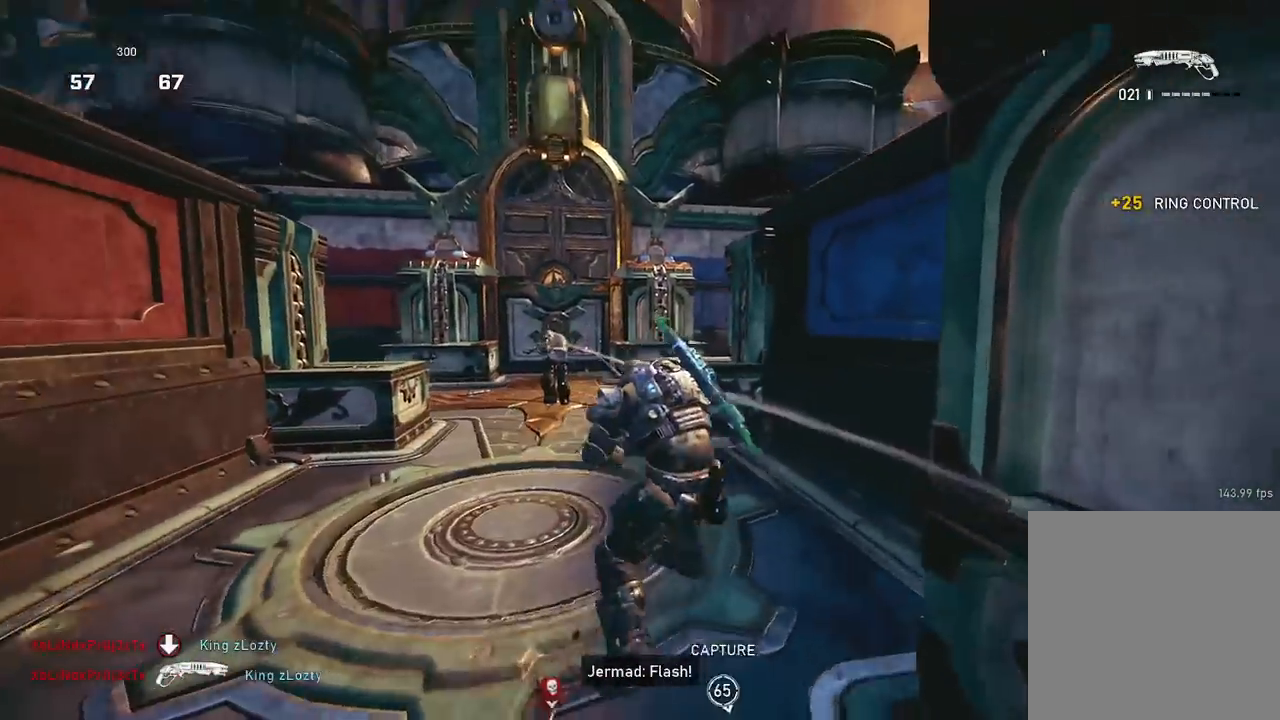
Gameplay with a controller (Xbox layout); each line is a JSON object with the inputs held at the frame after it. "events" lists button and stick changes between this image and that frame as [ms after this image, input, new state], when the widget could be followed in between.
{"buttons": [], "left_stick": "up", "right_stick": "center", "events": [[50, "left_stick", "left"], [150, "left_stick", "up"], [166, "A", "down"], [250, "A", "up"]]}
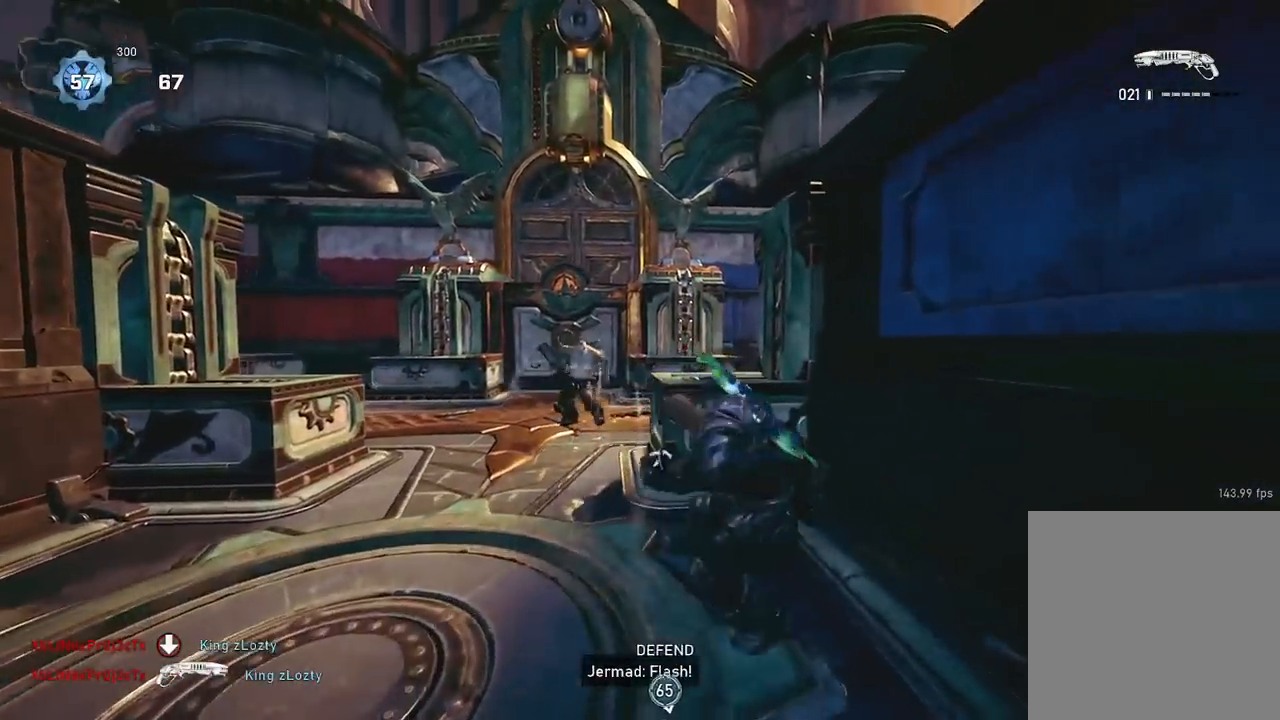
{"buttons": [], "left_stick": "down", "right_stick": "down", "events": [[250, "left_stick", "down"], [267, "right_stick", "up-right"], [334, "R2", "down"], [350, "right_stick", "center"], [417, "right_stick", "down"], [484, "R2", "up"]]}
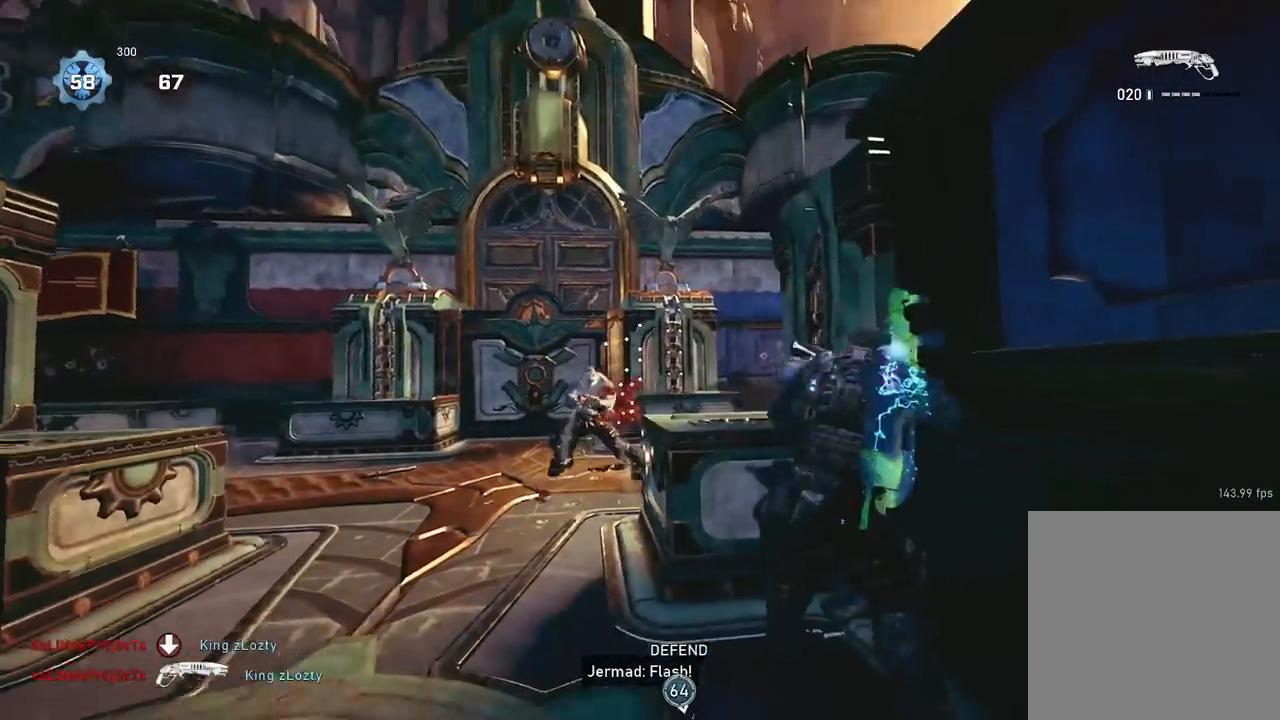
{"buttons": [], "left_stick": "left", "right_stick": "center", "events": [[33, "right_stick", "center"], [166, "right_stick", "left"], [283, "right_stick", "center"], [317, "left_stick", "left"]]}
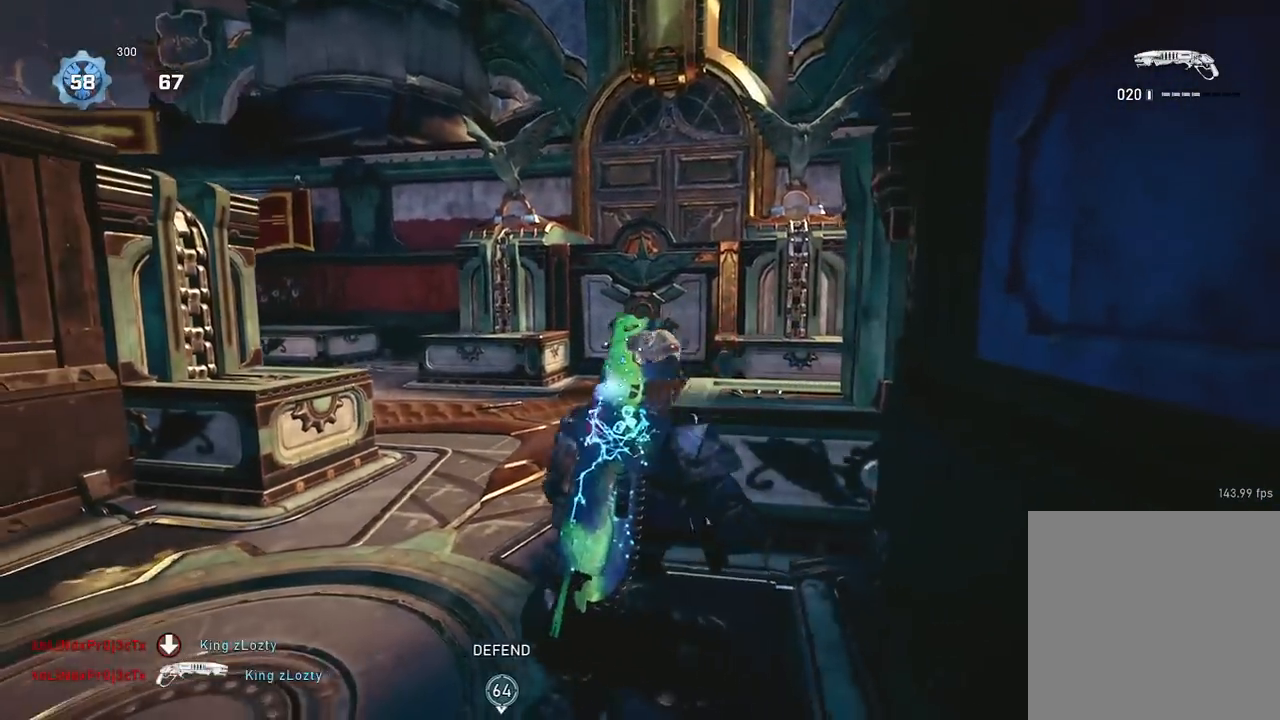
{"buttons": [], "left_stick": "down", "right_stick": "down", "events": [[184, "left_stick", "up-left"], [200, "right_stick", "up-right"], [284, "R2", "down"], [317, "left_stick", "left"], [317, "right_stick", "center"], [417, "R2", "up"], [417, "right_stick", "down"], [501, "left_stick", "down"]]}
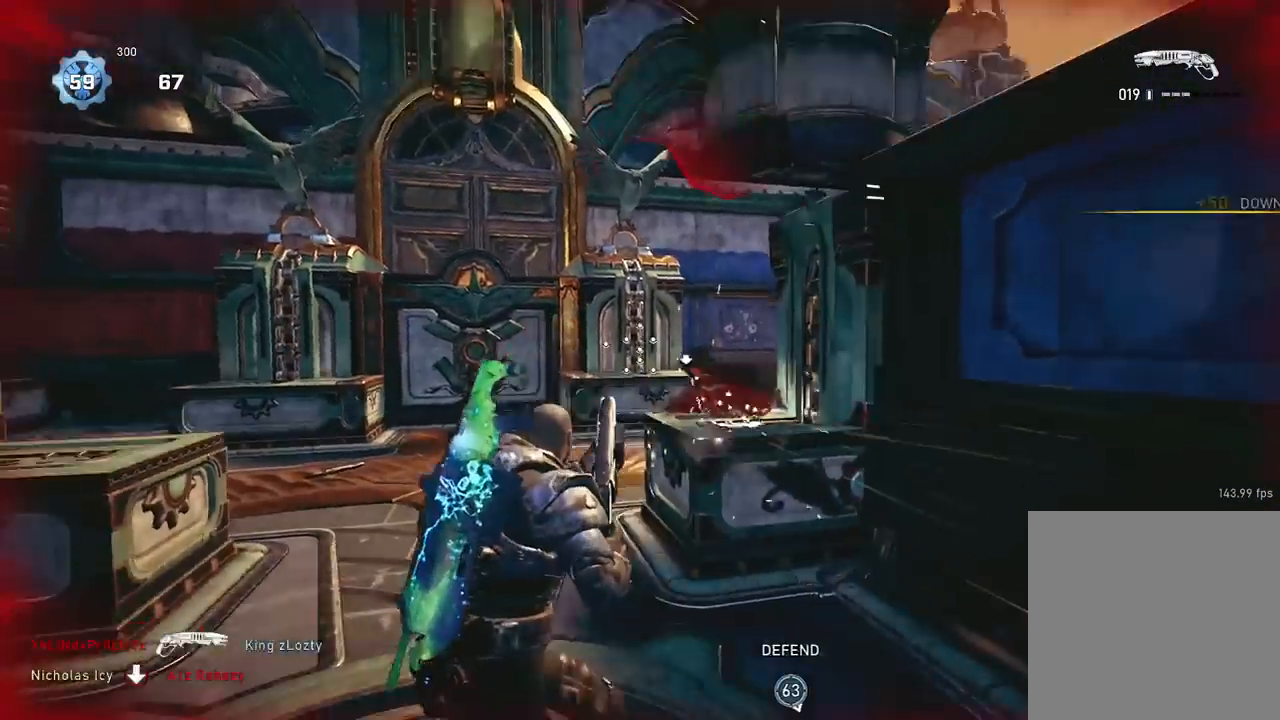
{"buttons": ["A"], "left_stick": "up-right", "right_stick": "center", "events": [[50, "left_stick", "right"], [66, "right_stick", "center"], [233, "left_stick", "left"], [367, "left_stick", "right"], [433, "left_stick", "up-right"], [467, "A", "down"]]}
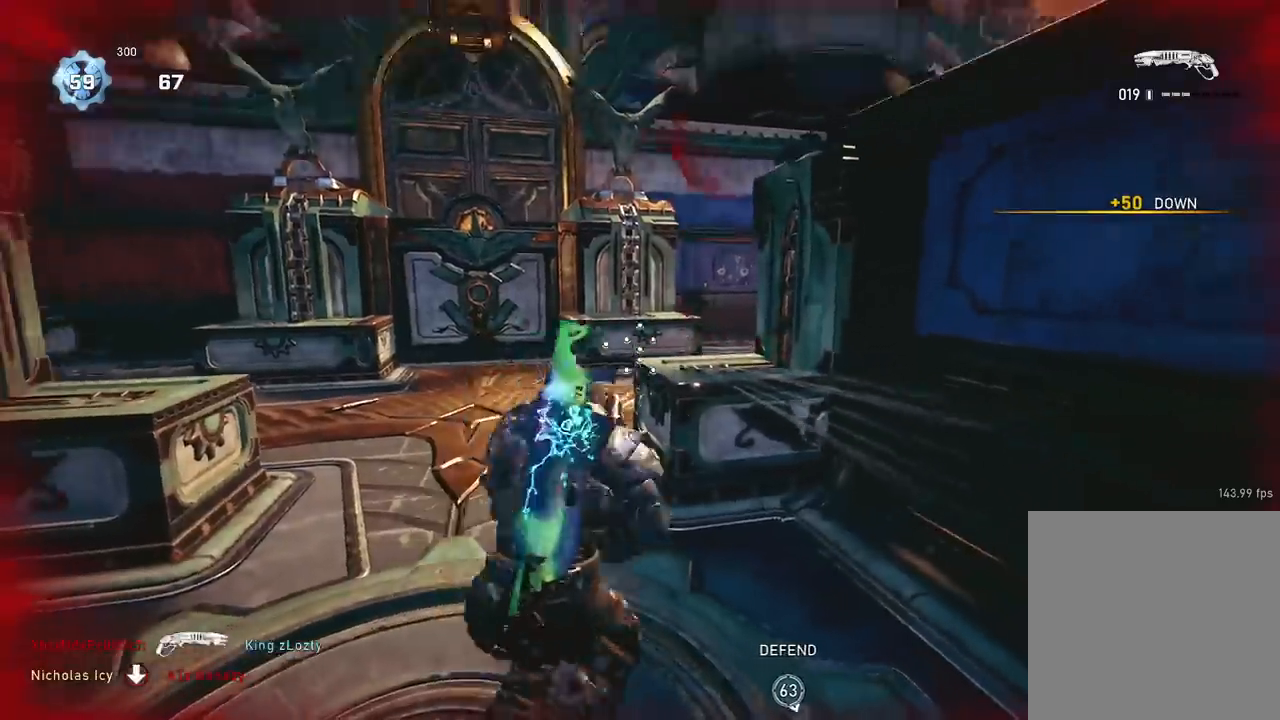
{"buttons": [], "left_stick": "up-left", "right_stick": "center", "events": [[33, "A", "up"], [100, "left_stick", "left"], [234, "left_stick", "up-left"], [250, "right_stick", "left"], [284, "A", "down"], [384, "A", "up"], [384, "right_stick", "center"]]}
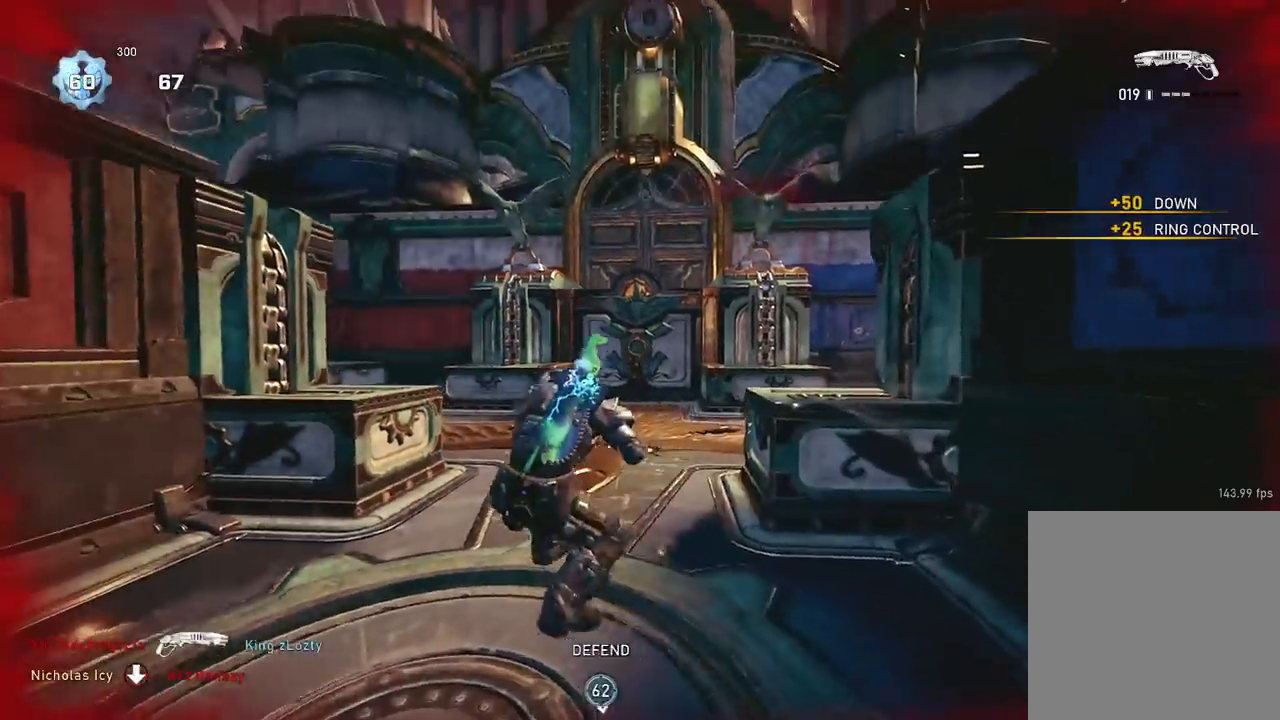
{"buttons": [], "left_stick": "up", "right_stick": "down-right", "events": [[116, "left_stick", "right"], [150, "right_stick", "right"], [183, "left_stick", "up-right"], [216, "A", "down"], [283, "A", "up"], [300, "left_stick", "up"], [383, "right_stick", "down-right"]]}